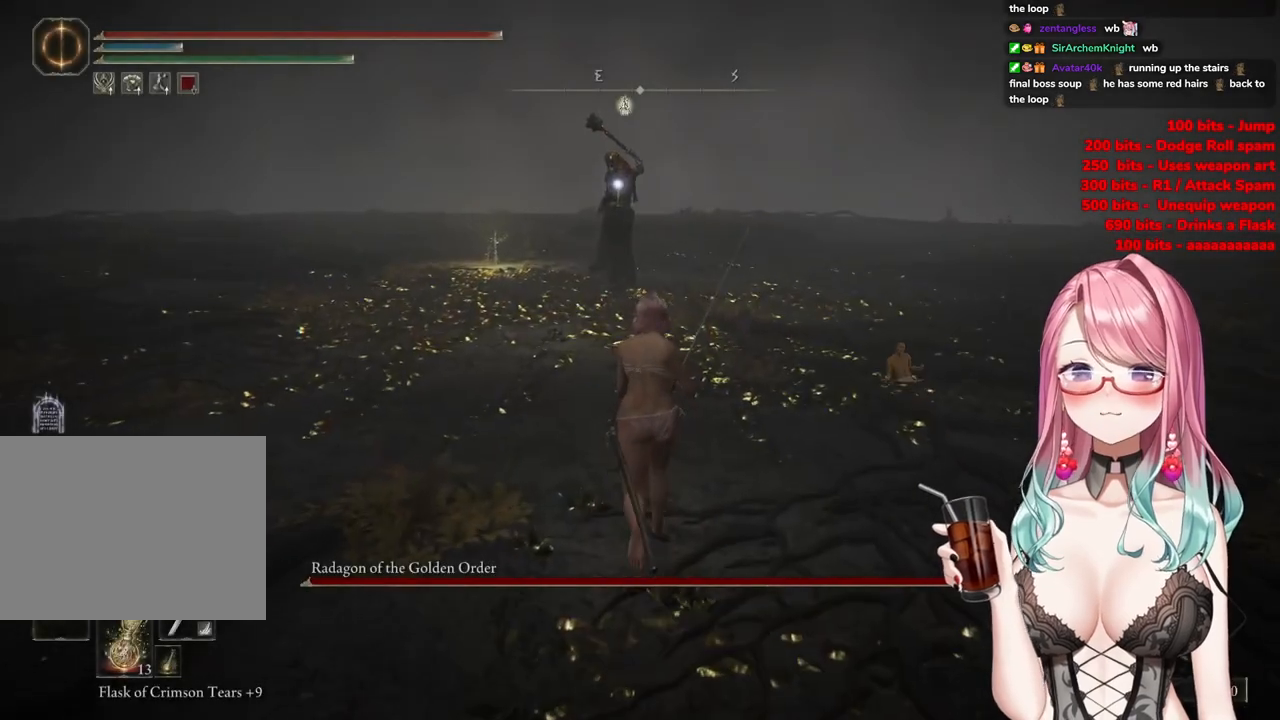
Gameplay with a controller (PlayStation layout); each line is a JSON object with the inputs held at the frame after it. "events" lists button and stick changes between this image and that frame as [ms after this image, input, new state], when the widget could be followed in between.
{"buttons": ["CIRCLE"], "left_stick": "up", "right_stick": "center", "events": []}
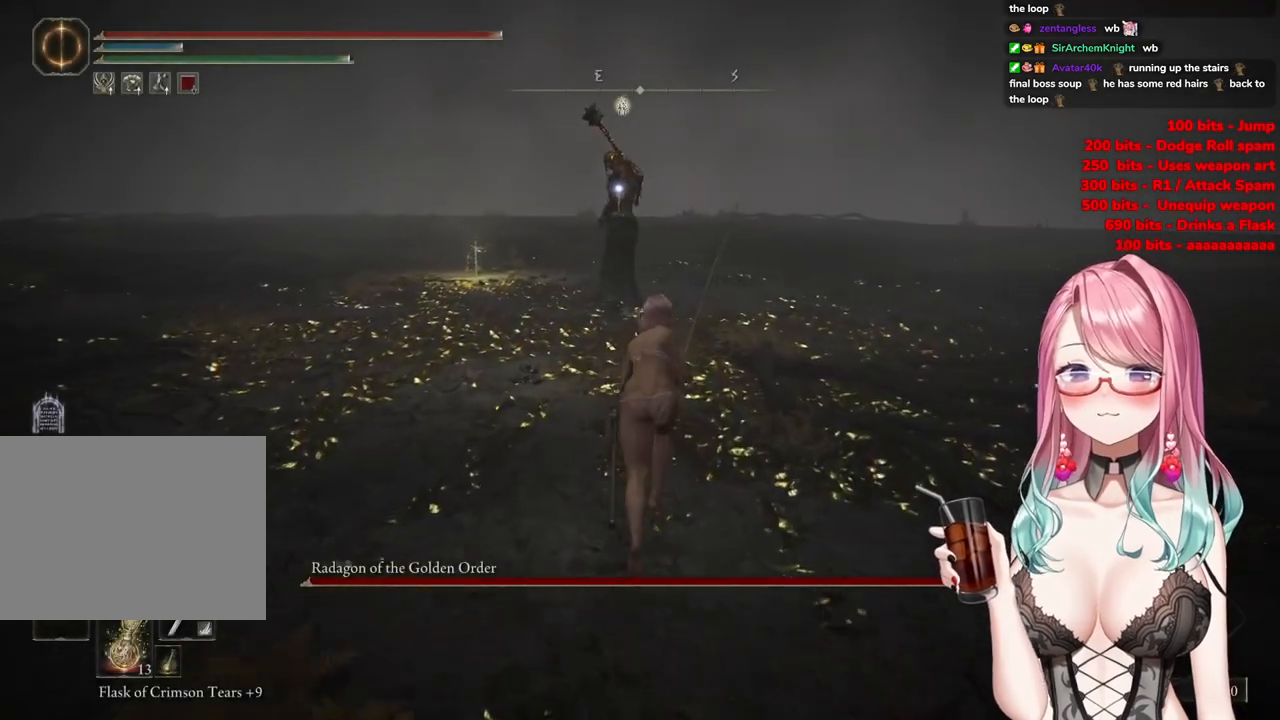
{"buttons": ["CIRCLE"], "left_stick": "up", "right_stick": "center", "events": []}
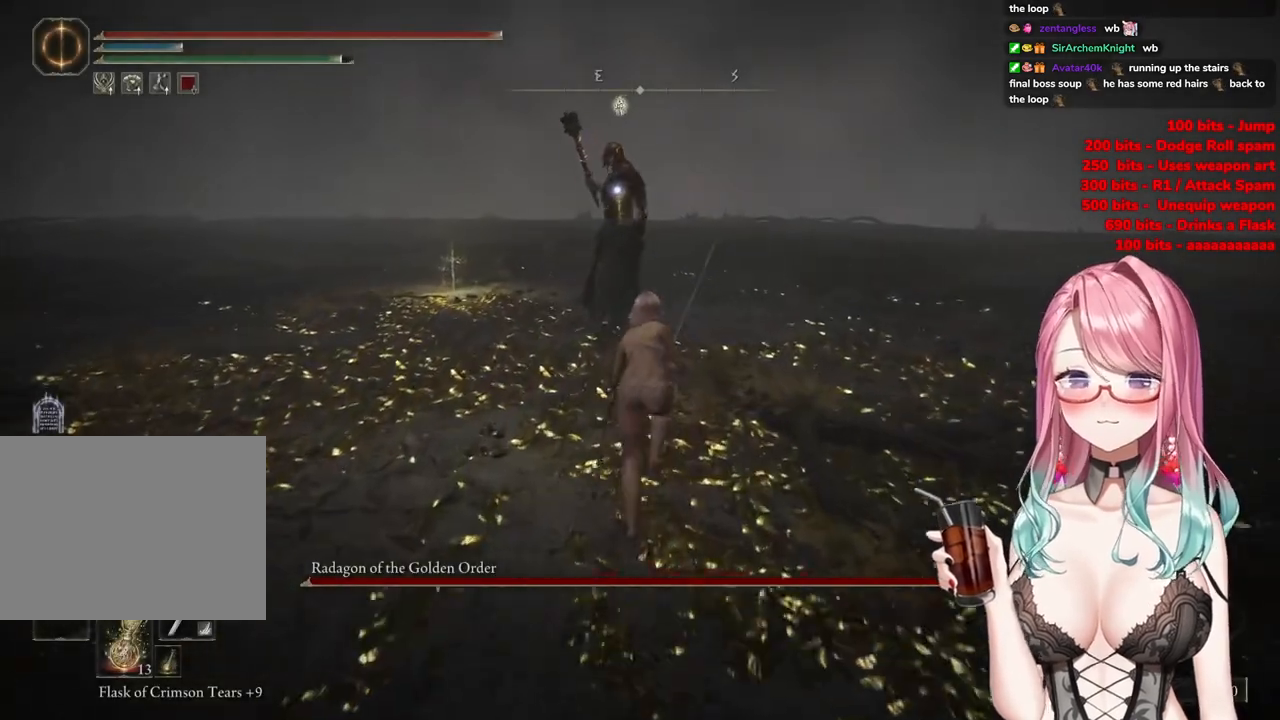
{"buttons": [], "left_stick": "up-left", "right_stick": "center", "events": [[66, "CROSS", "down"], [183, "CIRCLE", "up"], [200, "CROSS", "up"], [233, "R2", "down"], [350, "left_stick", "up-left"], [417, "R2", "up"]]}
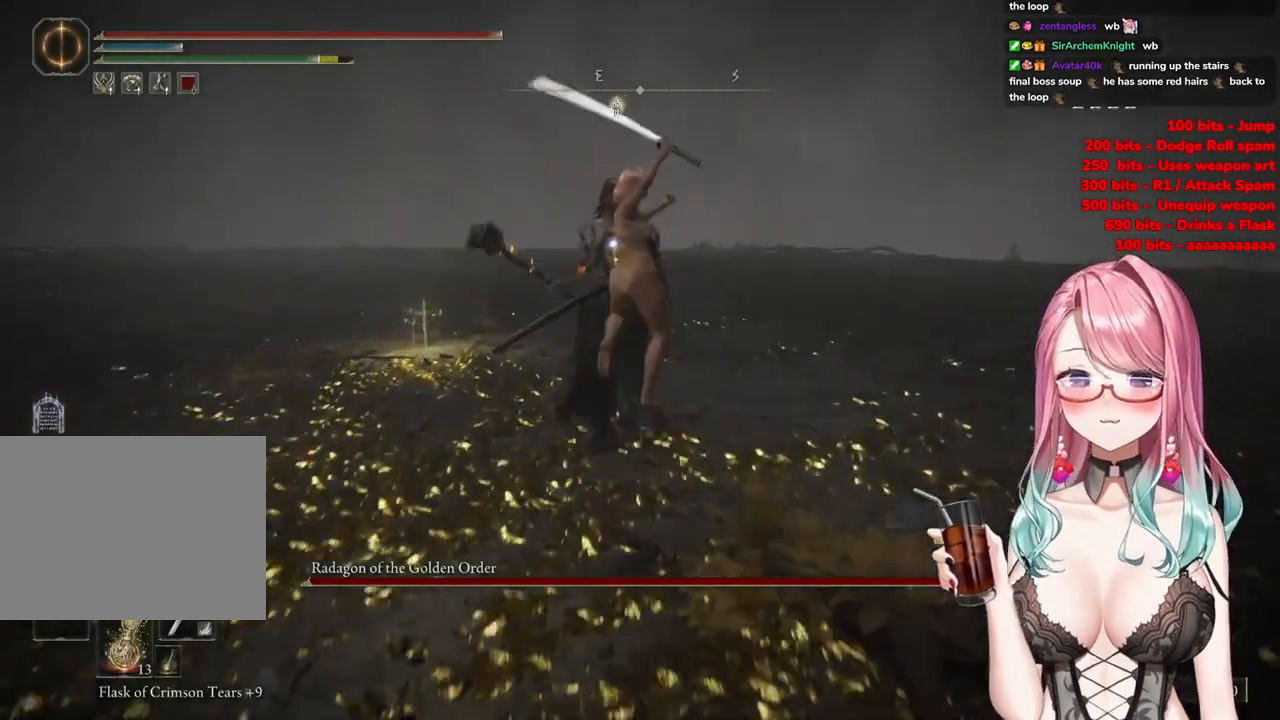
{"buttons": [], "left_stick": "center", "right_stick": "center", "events": [[300, "left_stick", "center"]]}
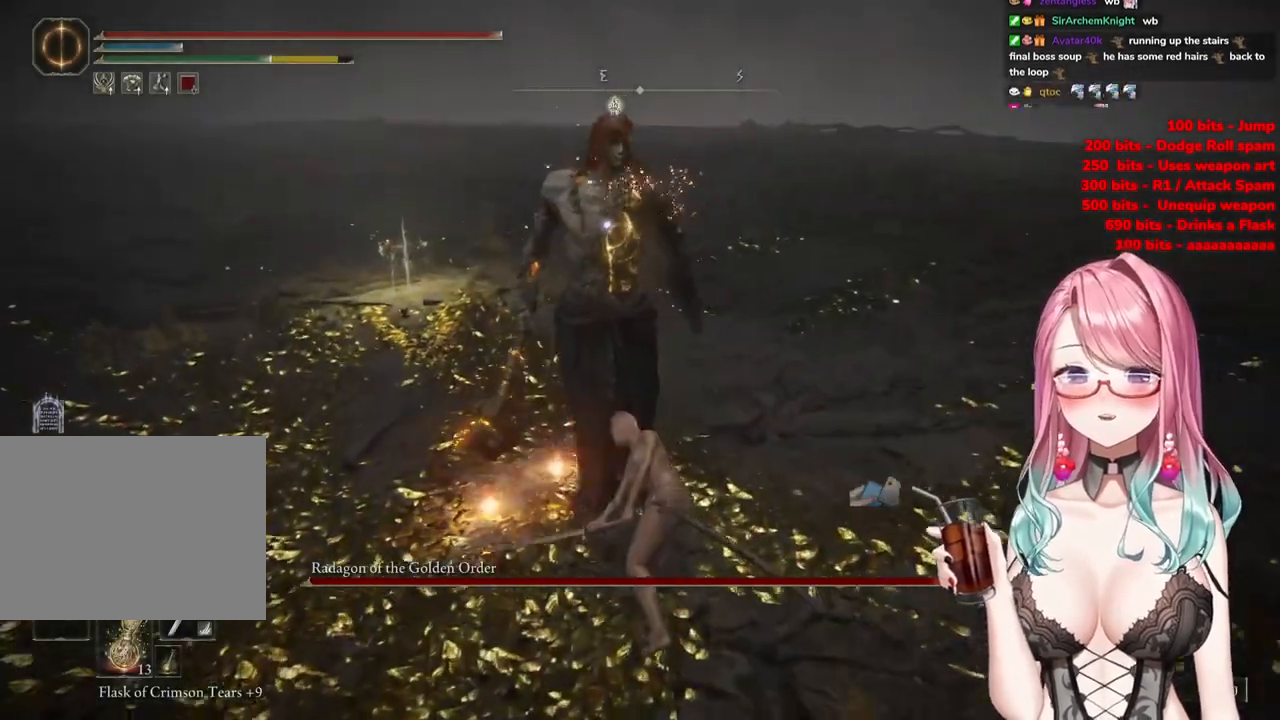
{"buttons": [], "left_stick": "center", "right_stick": "center", "events": [[333, "CROSS", "down"], [500, "CROSS", "up"]]}